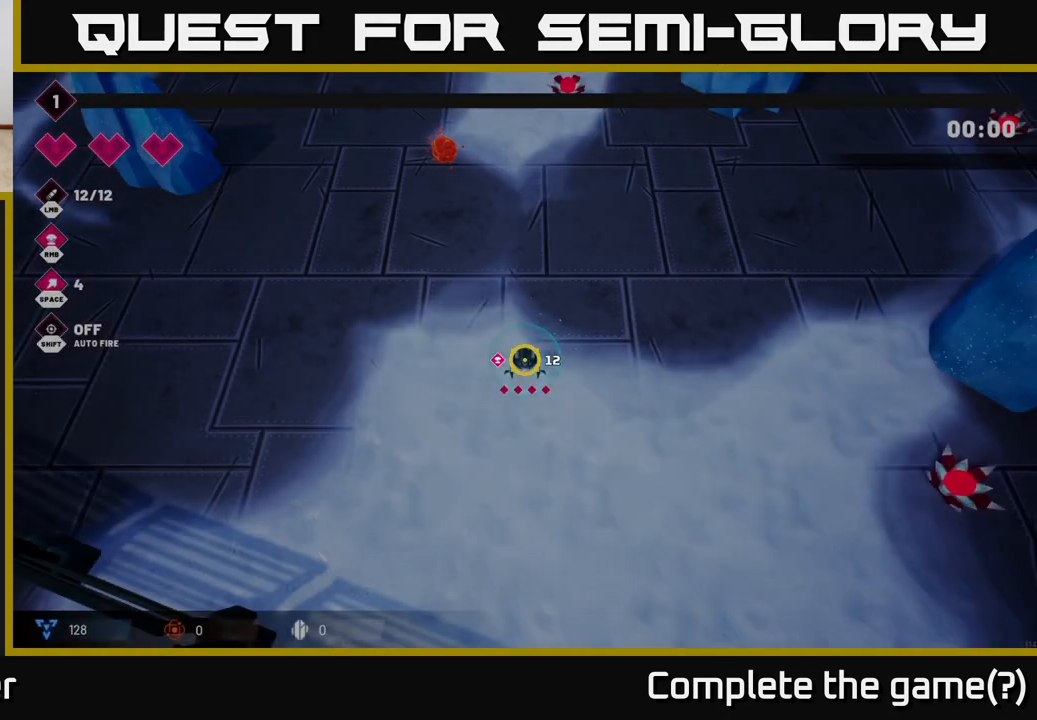
Gameplay with a controller (Xbox layout); each line is a JSON object with the inputs held at the frame after it. "events" lists button and stick changes between this image and that frame as [ms after this image, input, new state], when the widget could be followed in between.
{"buttons": ["R2"], "left_stick": "center", "right_stick": "up-left", "events": [[217, "left_stick", "right"], [333, "right_stick", "up-left"], [367, "R2", "down"], [417, "left_stick", "center"]]}
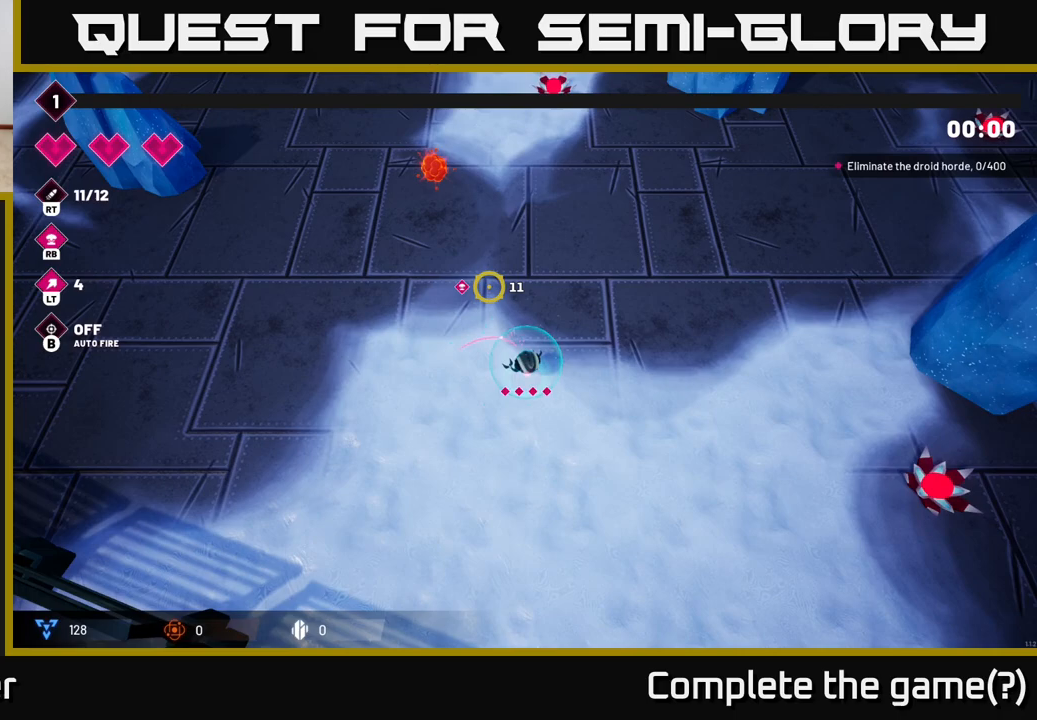
{"buttons": ["R2"], "left_stick": "up", "right_stick": "up-left", "events": [[217, "left_stick", "up"]]}
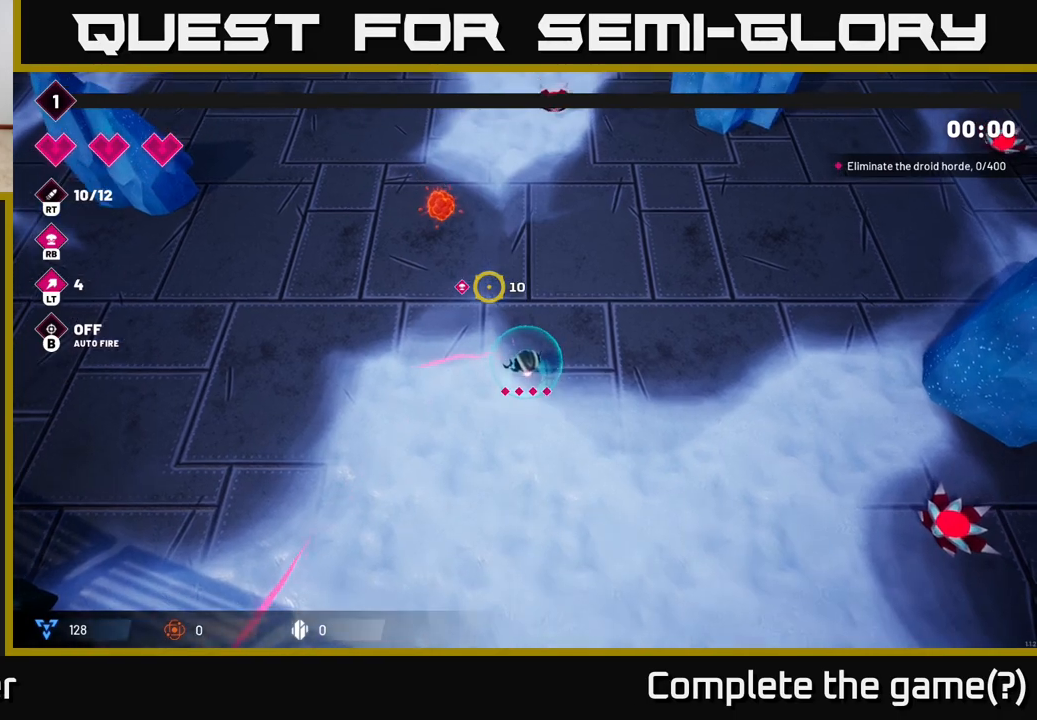
{"buttons": ["R2"], "left_stick": "up", "right_stick": "up-left", "events": []}
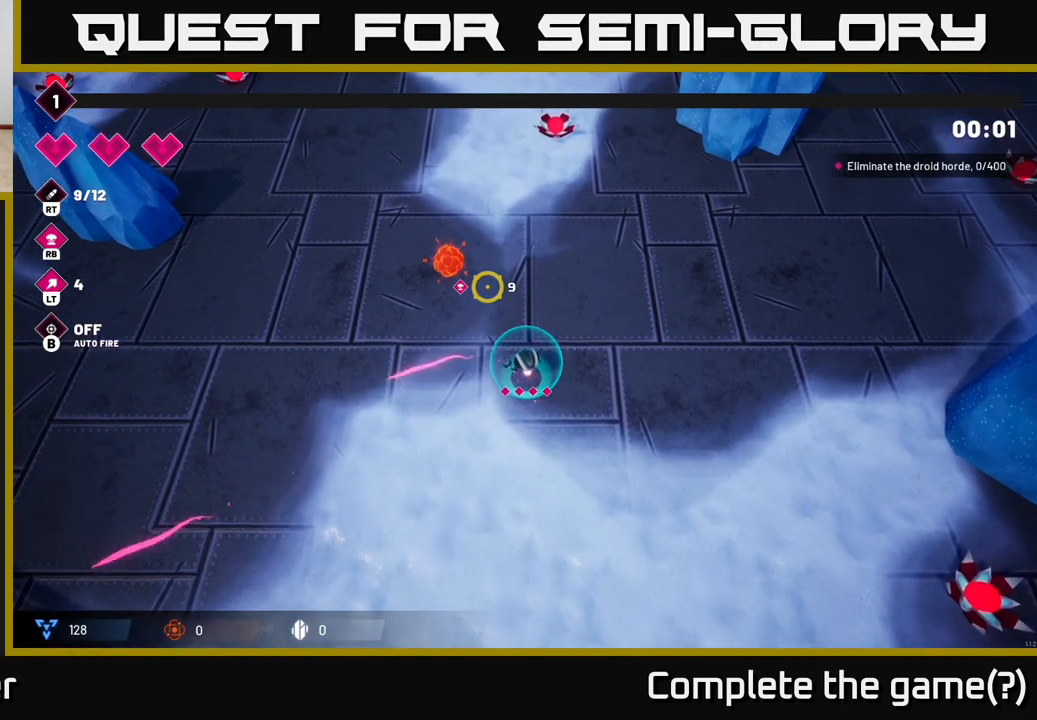
{"buttons": ["R2"], "left_stick": "right", "right_stick": "up-left", "events": [[17, "left_stick", "up-right"], [350, "left_stick", "right"]]}
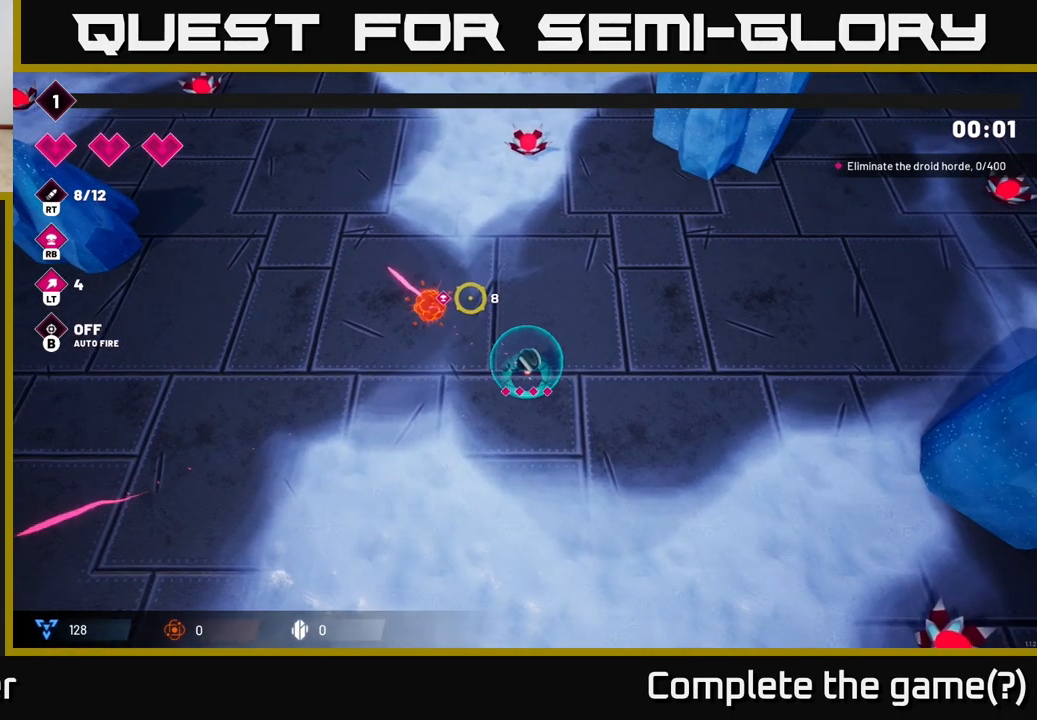
{"buttons": ["R2"], "left_stick": "up-right", "right_stick": "up-left", "events": [[483, "left_stick", "up-right"]]}
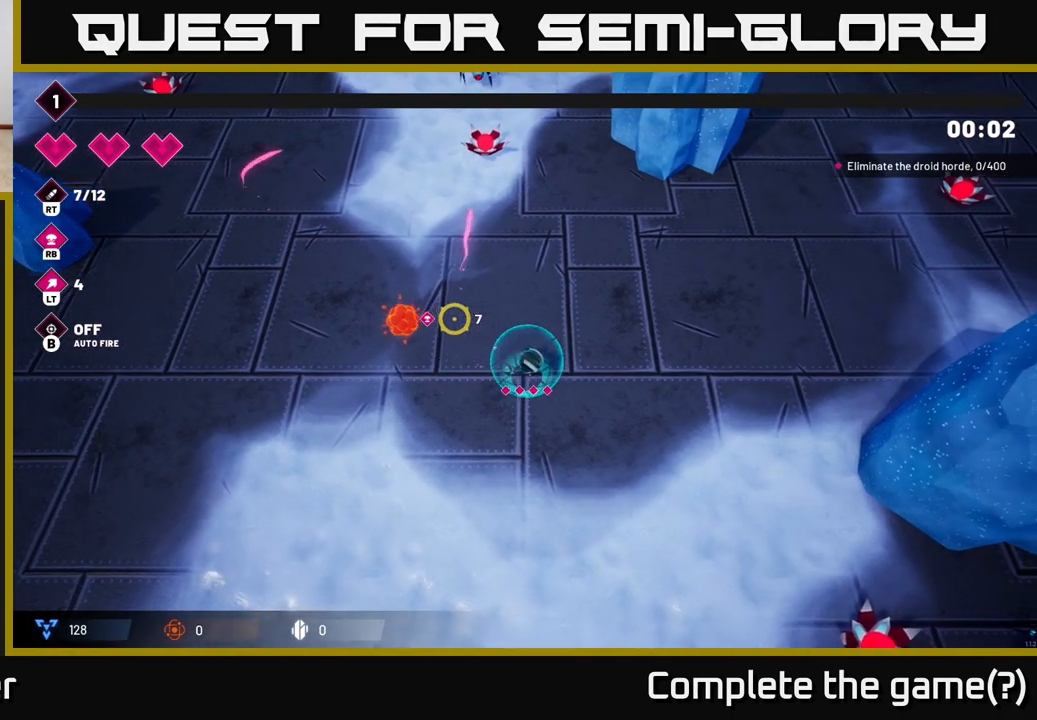
{"buttons": ["R2"], "left_stick": "up", "right_stick": "up", "events": [[217, "right_stick", "up"], [367, "left_stick", "up"], [417, "R2", "up"], [467, "R2", "down"]]}
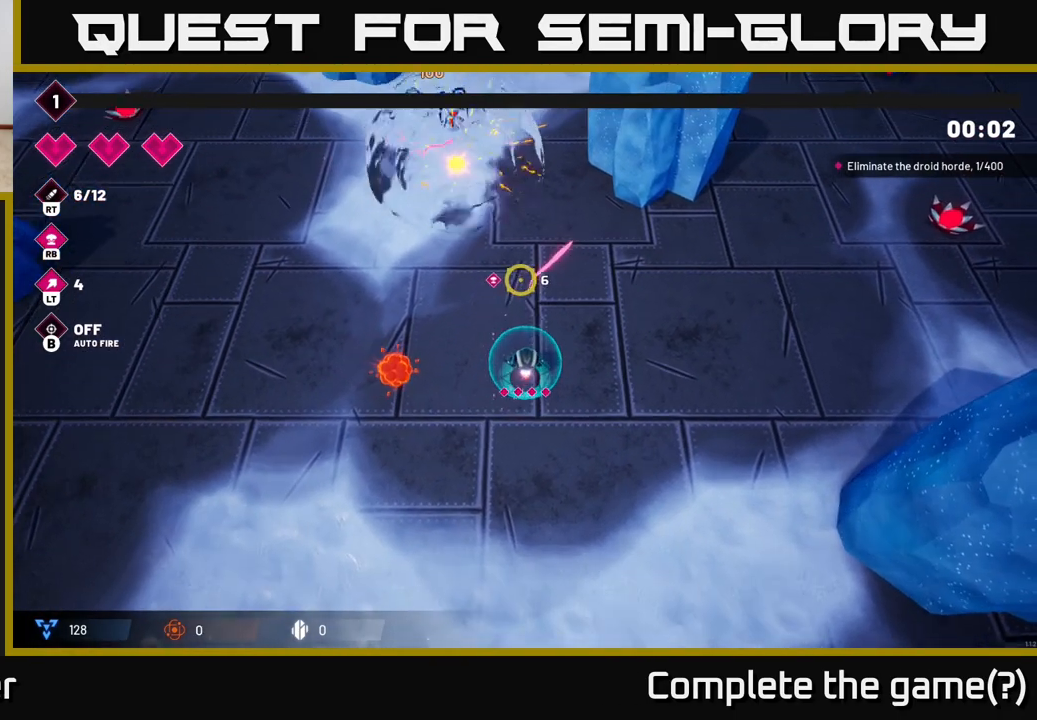
{"buttons": ["R2"], "left_stick": "up-right", "right_stick": "up", "events": [[150, "R2", "up"], [183, "left_stick", "up-right"], [250, "R2", "down"]]}
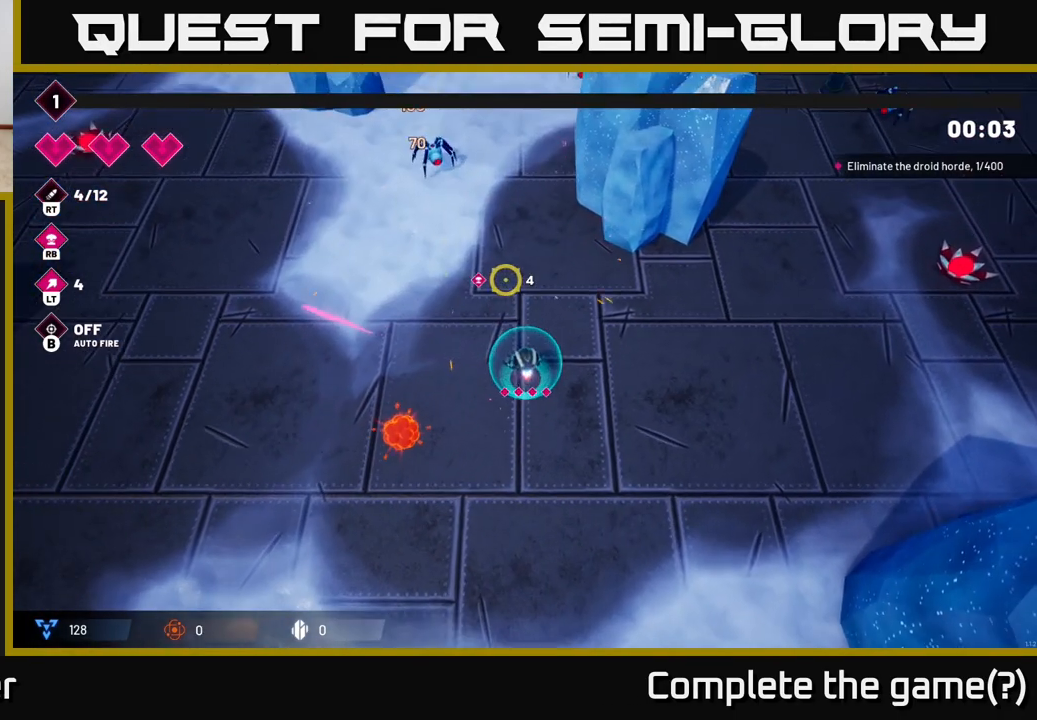
{"buttons": ["R2"], "left_stick": "up", "right_stick": "up", "events": [[67, "left_stick", "up"]]}
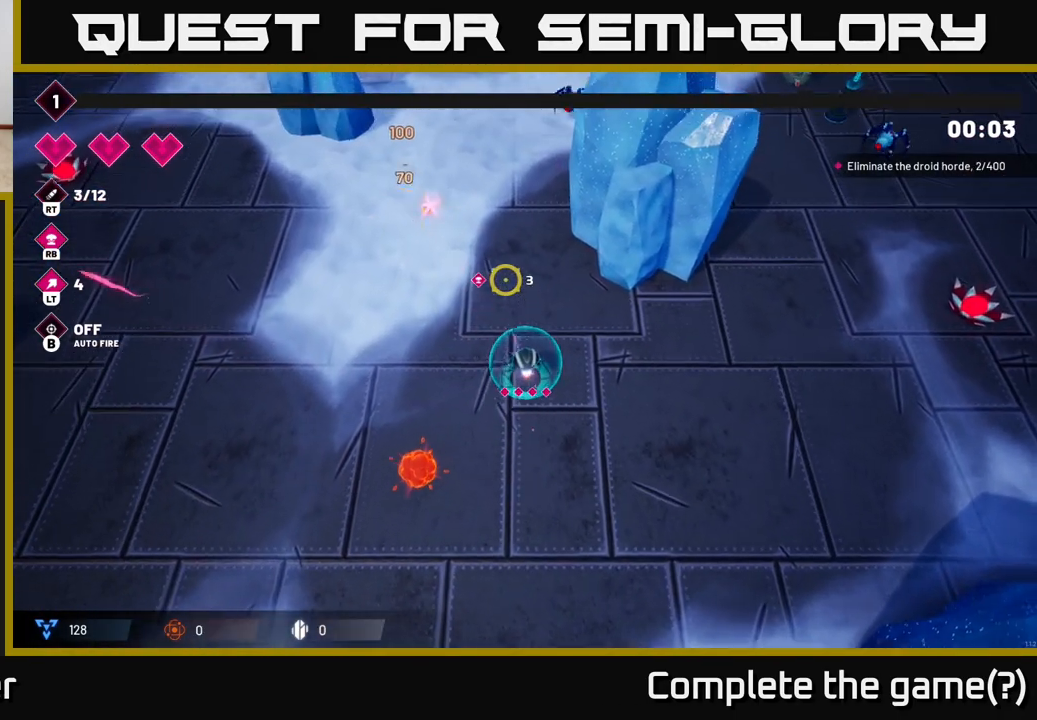
{"buttons": ["L2"], "left_stick": "up-left", "right_stick": "up", "events": [[267, "left_stick", "up-left"], [367, "R2", "up"], [450, "L2", "down"]]}
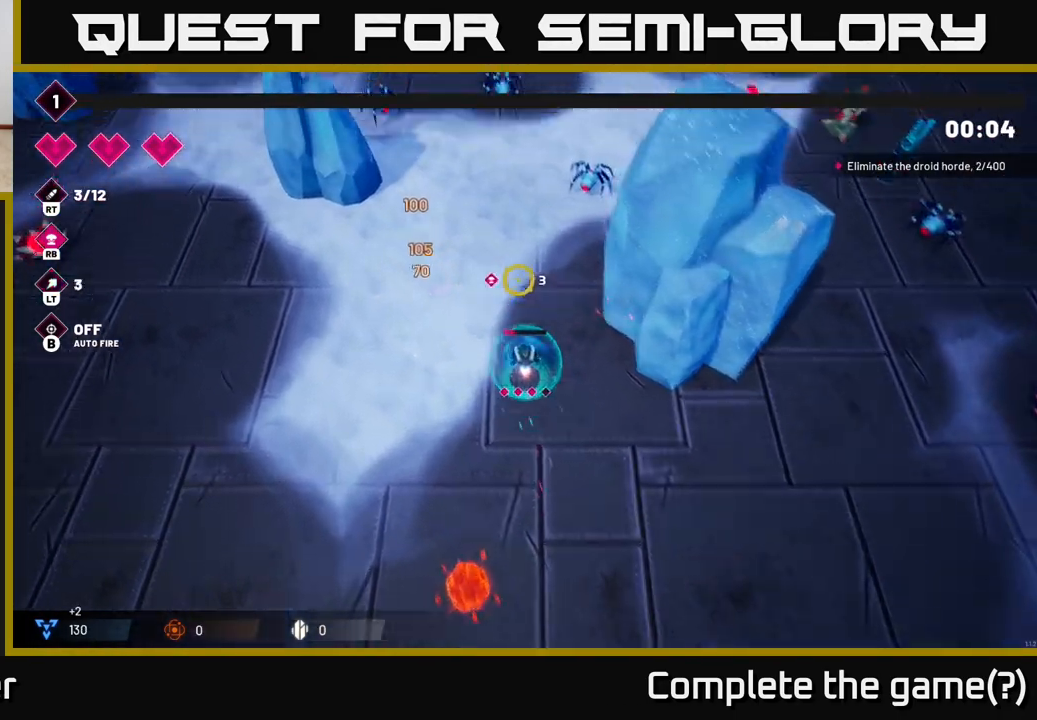
{"buttons": ["R2"], "left_stick": "up-left", "right_stick": "up-right", "events": [[83, "L2", "up"], [200, "right_stick", "up-right"], [267, "R2", "down"]]}
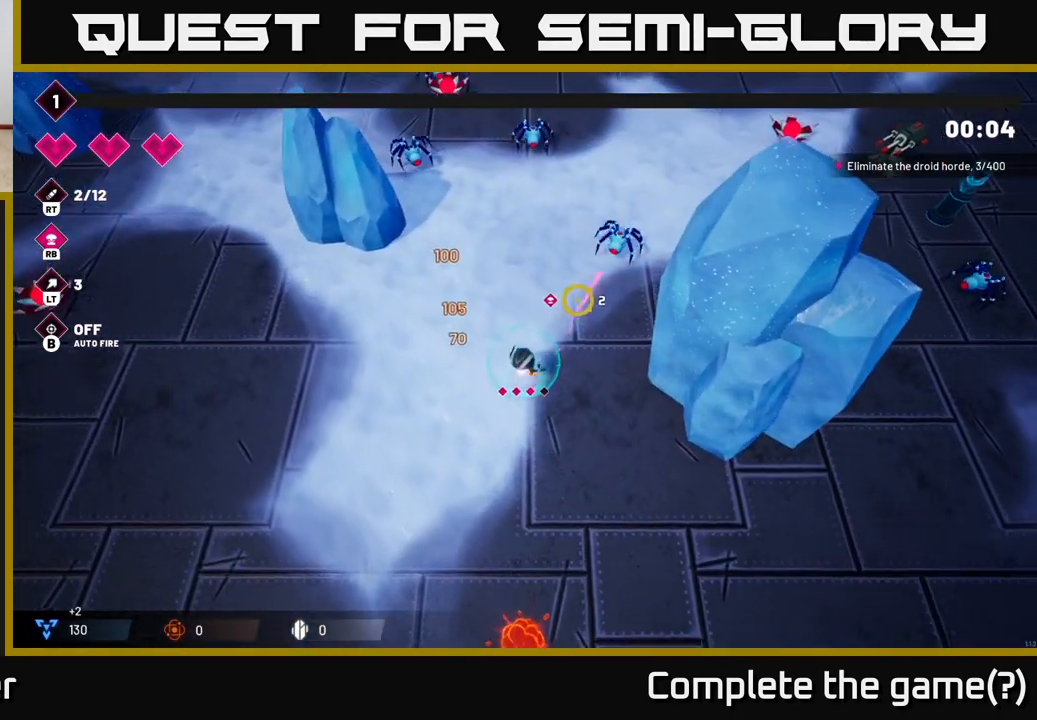
{"buttons": ["R2"], "left_stick": "up-left", "right_stick": "up", "events": [[500, "right_stick", "up"]]}
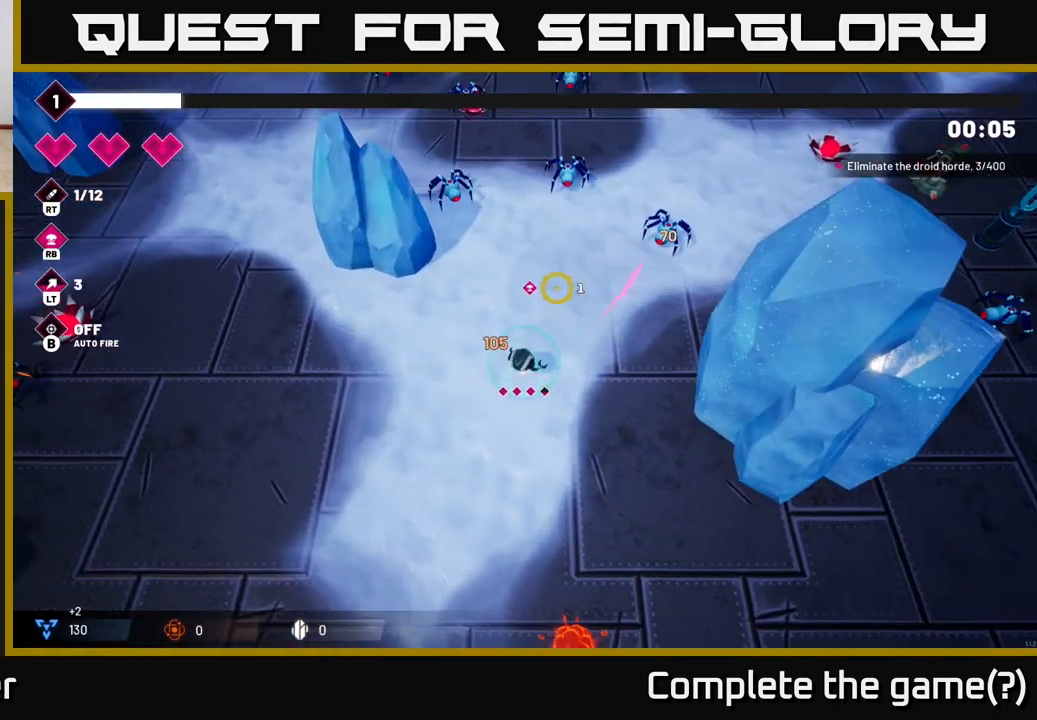
{"buttons": ["R2"], "left_stick": "right", "right_stick": "up", "events": [[100, "left_stick", "up"], [200, "left_stick", "up-right"], [450, "left_stick", "right"]]}
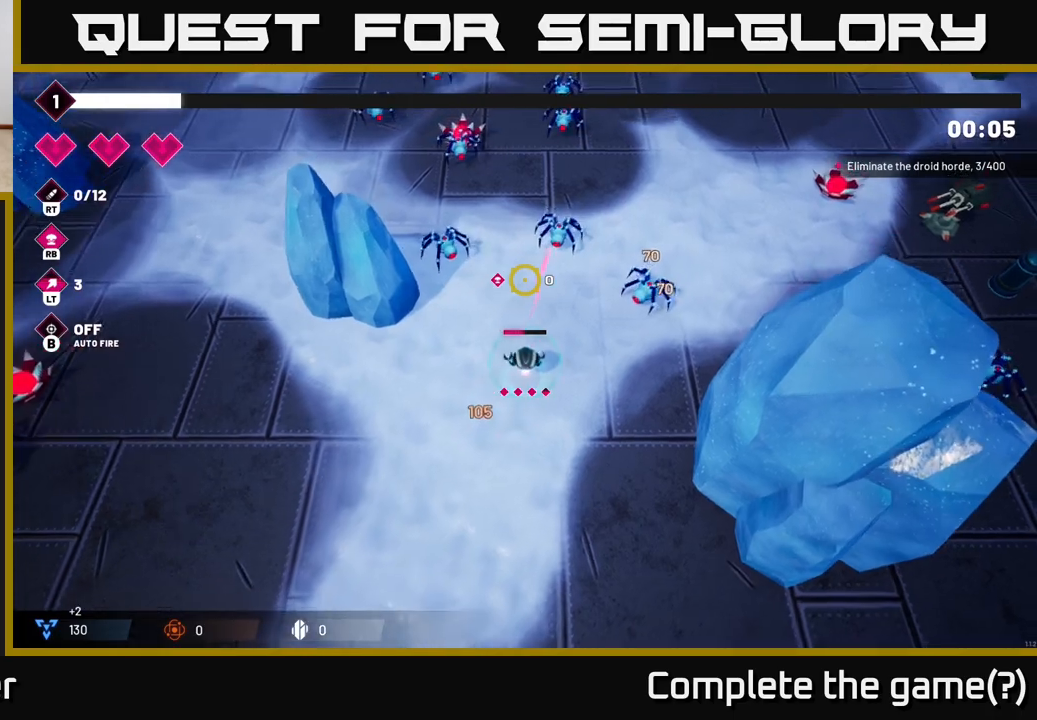
{"buttons": ["R2"], "left_stick": "left", "right_stick": "up-right", "events": [[133, "left_stick", "down-left"], [233, "right_stick", "up-right"], [433, "left_stick", "left"]]}
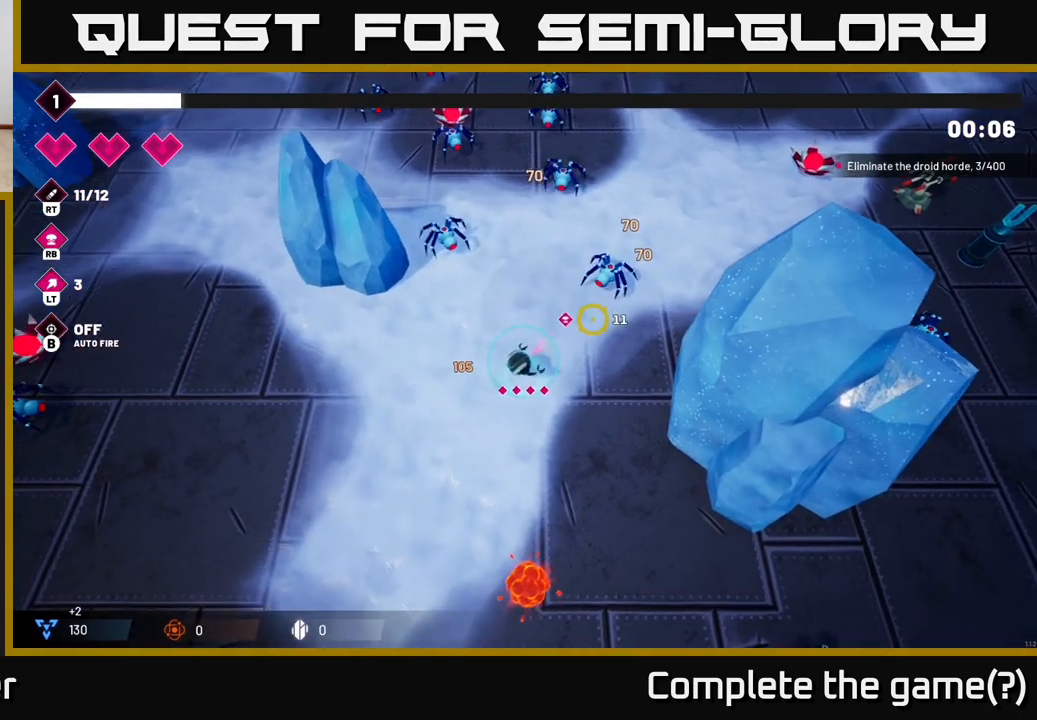
{"buttons": ["R2"], "left_stick": "left", "right_stick": "up-right", "events": []}
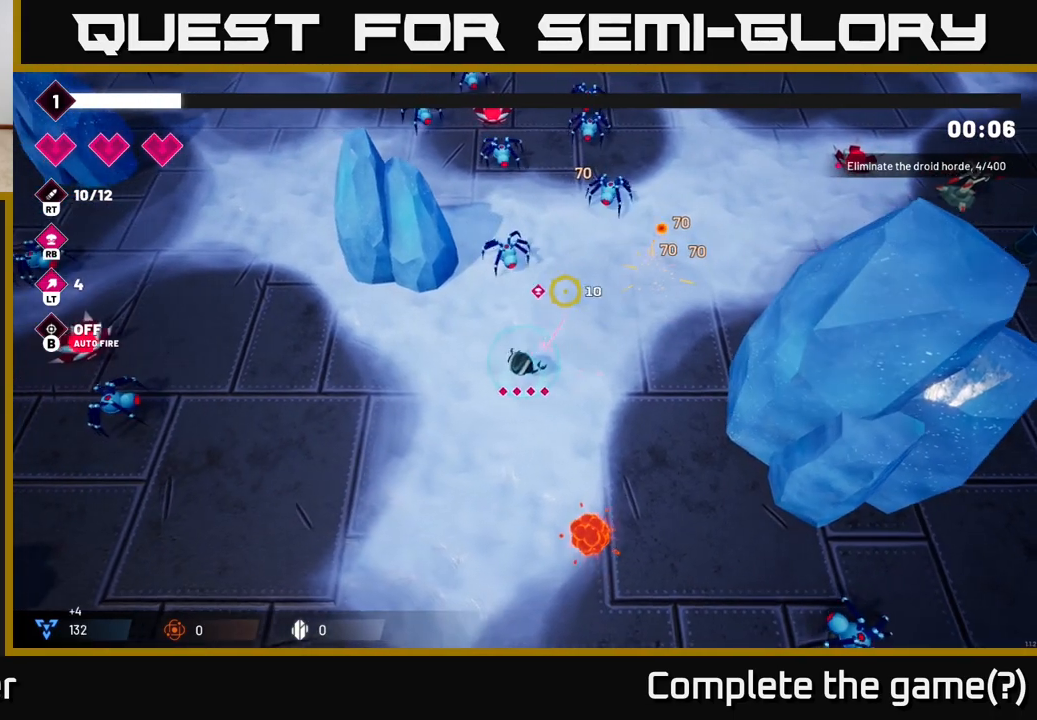
{"buttons": ["R2"], "left_stick": "left", "right_stick": "up-right", "events": [[33, "right_stick", "up"], [183, "right_stick", "up-right"]]}
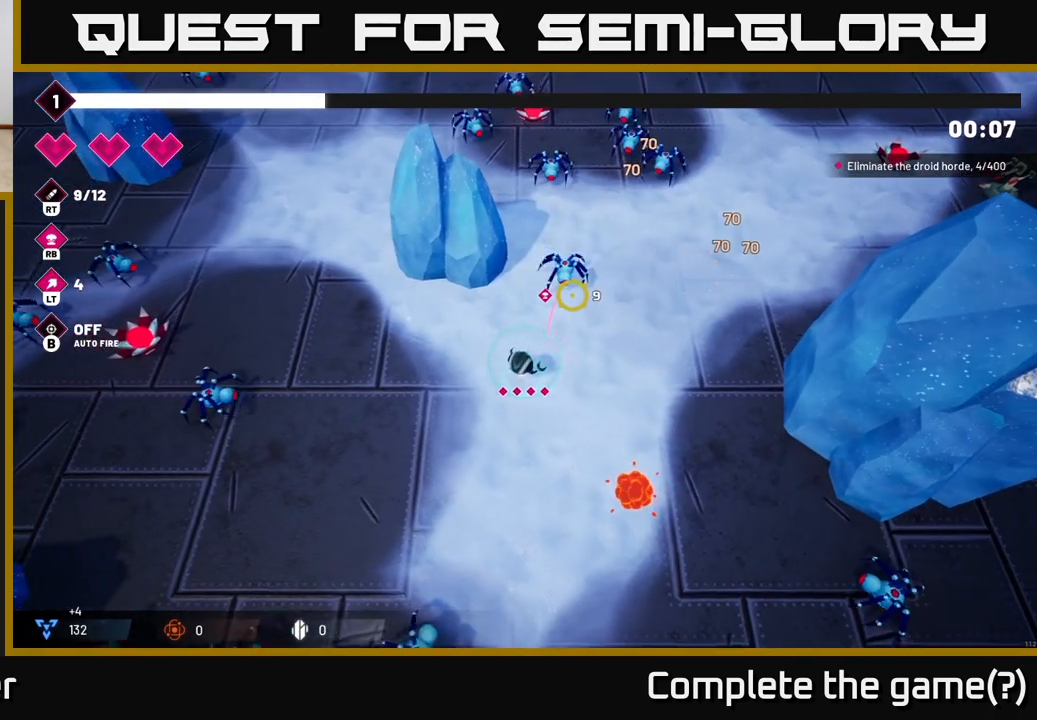
{"buttons": ["R2"], "left_stick": "up-right", "right_stick": "up-right", "events": [[250, "left_stick", "center"], [467, "left_stick", "up-right"]]}
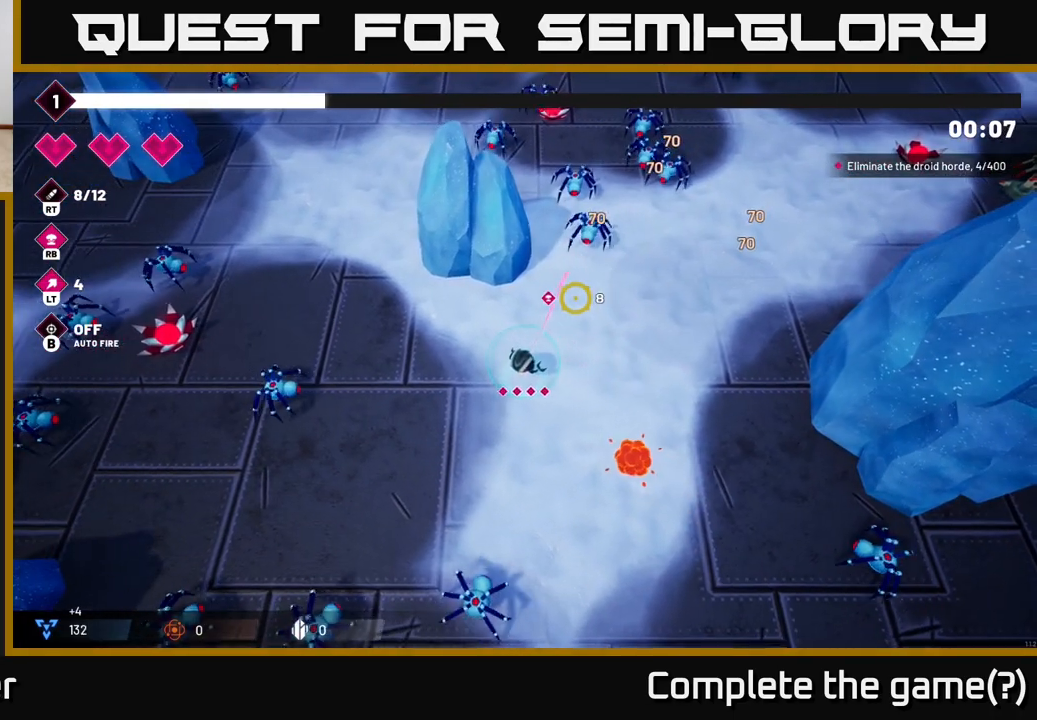
{"buttons": ["R2"], "left_stick": "up-left", "right_stick": "up-right", "events": [[117, "left_stick", "up-left"], [183, "left_stick", "left"], [483, "left_stick", "up-left"]]}